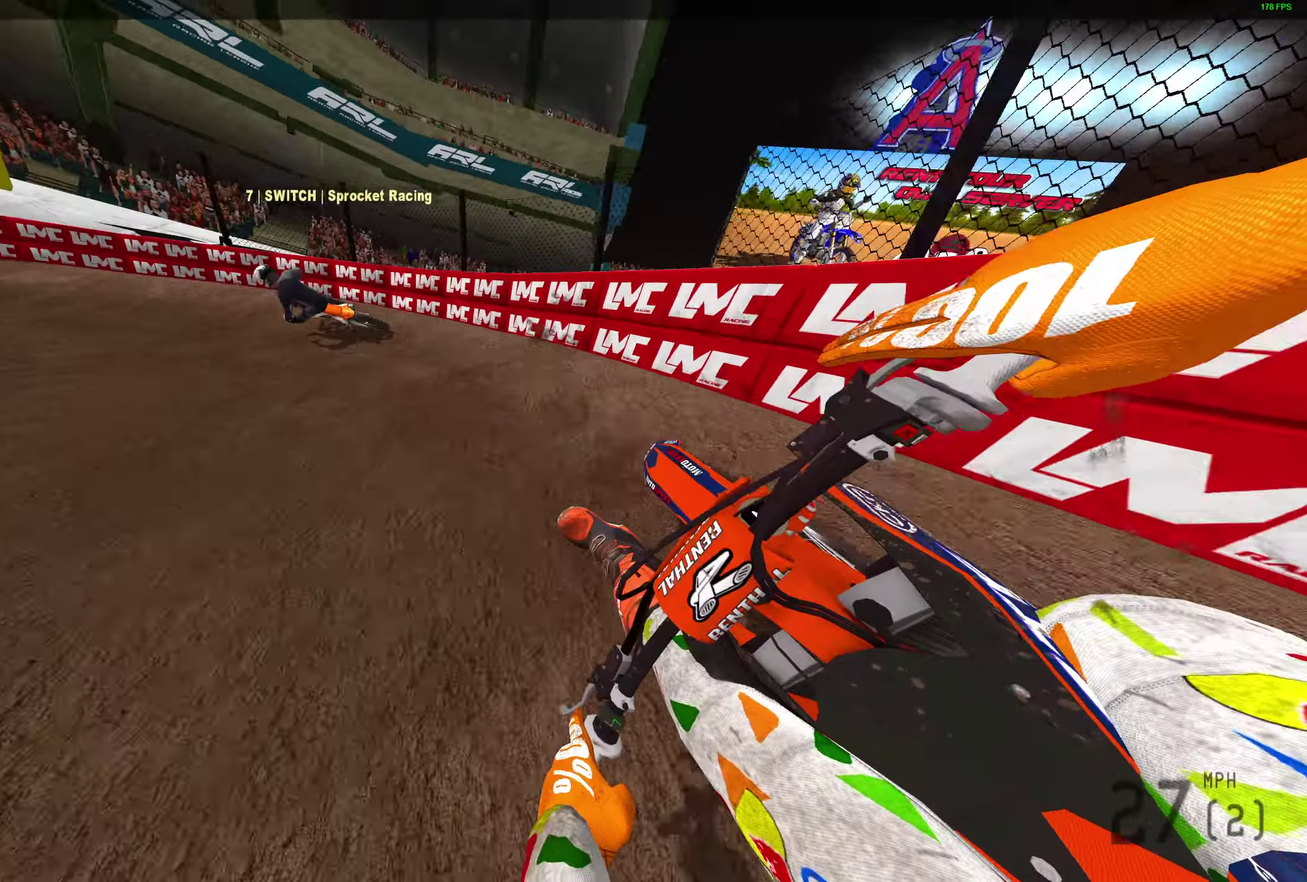
Gameplay with a controller (PlayStation layout); each line is a JSON object with the inputs held at the frame after it (dt_ms = milliseconds from this image to that frame). "button_events" lists button changes between this image and that frame as [ms after this image, input, new state], when the widget could be followed in between (sticks are given only as held states).
{"dt_ms": 400, "buttons": ["R2"], "left_stick": "left", "right_stick": "right", "button_events": [[83, "R2", "down"], [333, "L2", "up"]]}
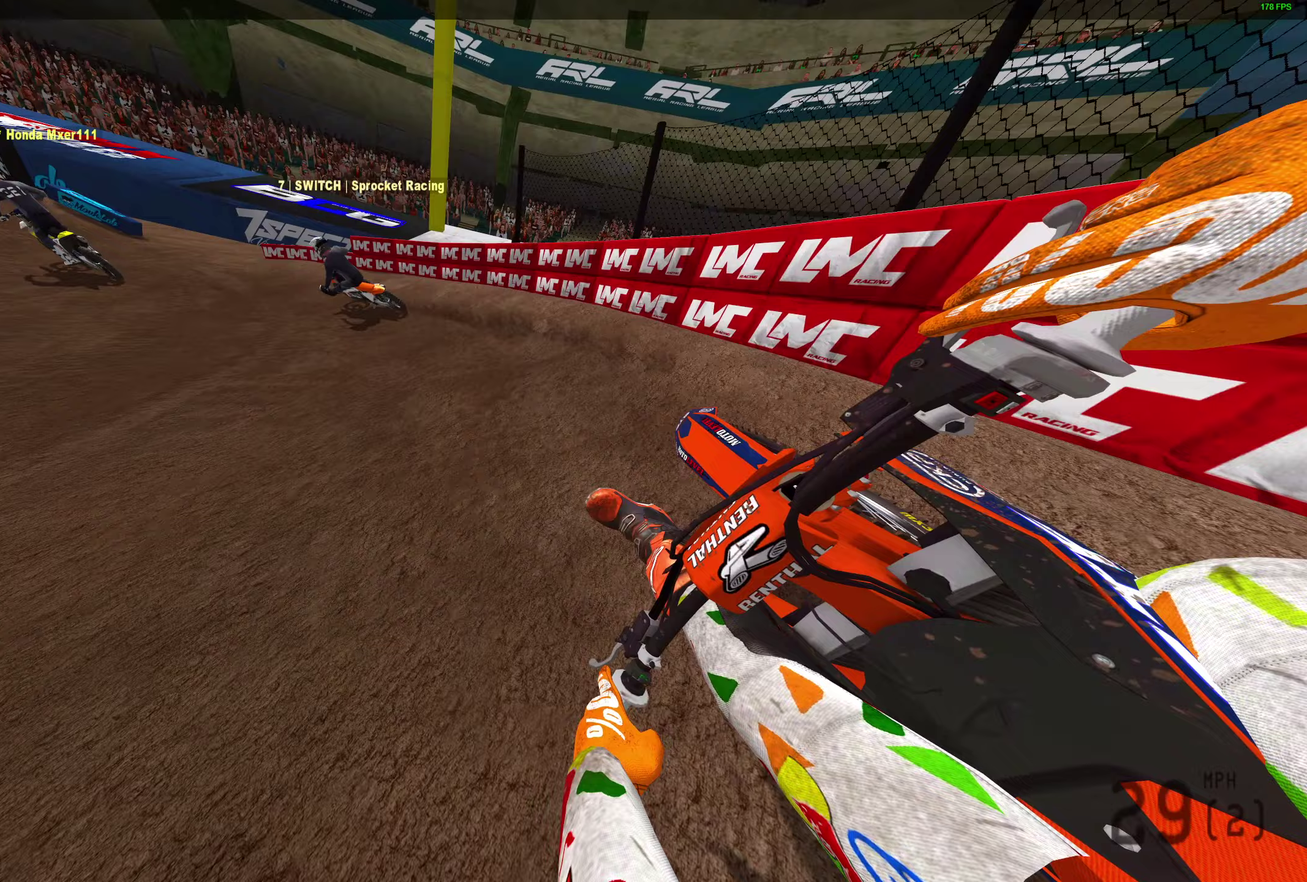
{"dt_ms": 400, "buttons": ["R2"], "left_stick": "left", "right_stick": "center", "button_events": []}
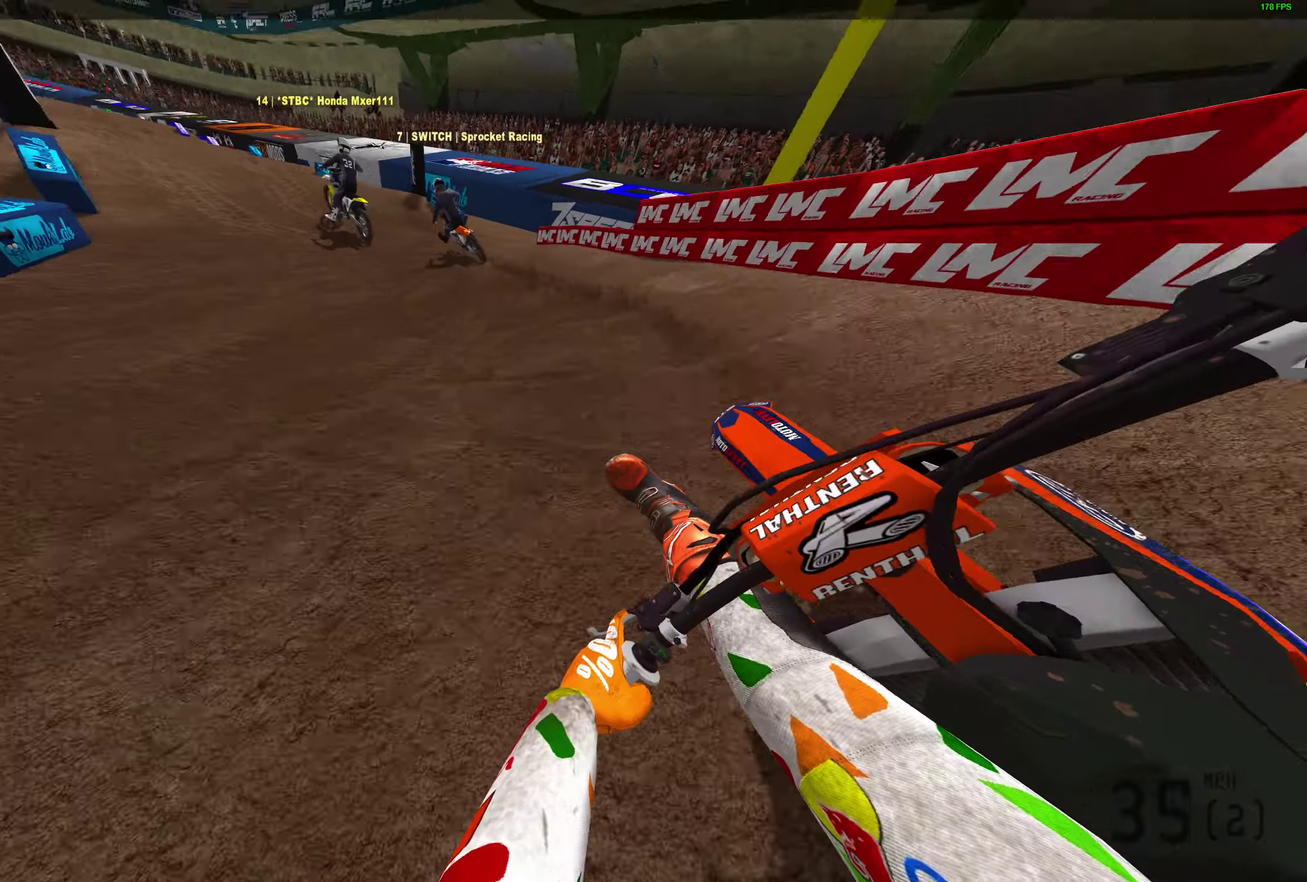
{"dt_ms": 600, "buttons": ["R2"], "left_stick": "left", "right_stick": "left", "button_events": []}
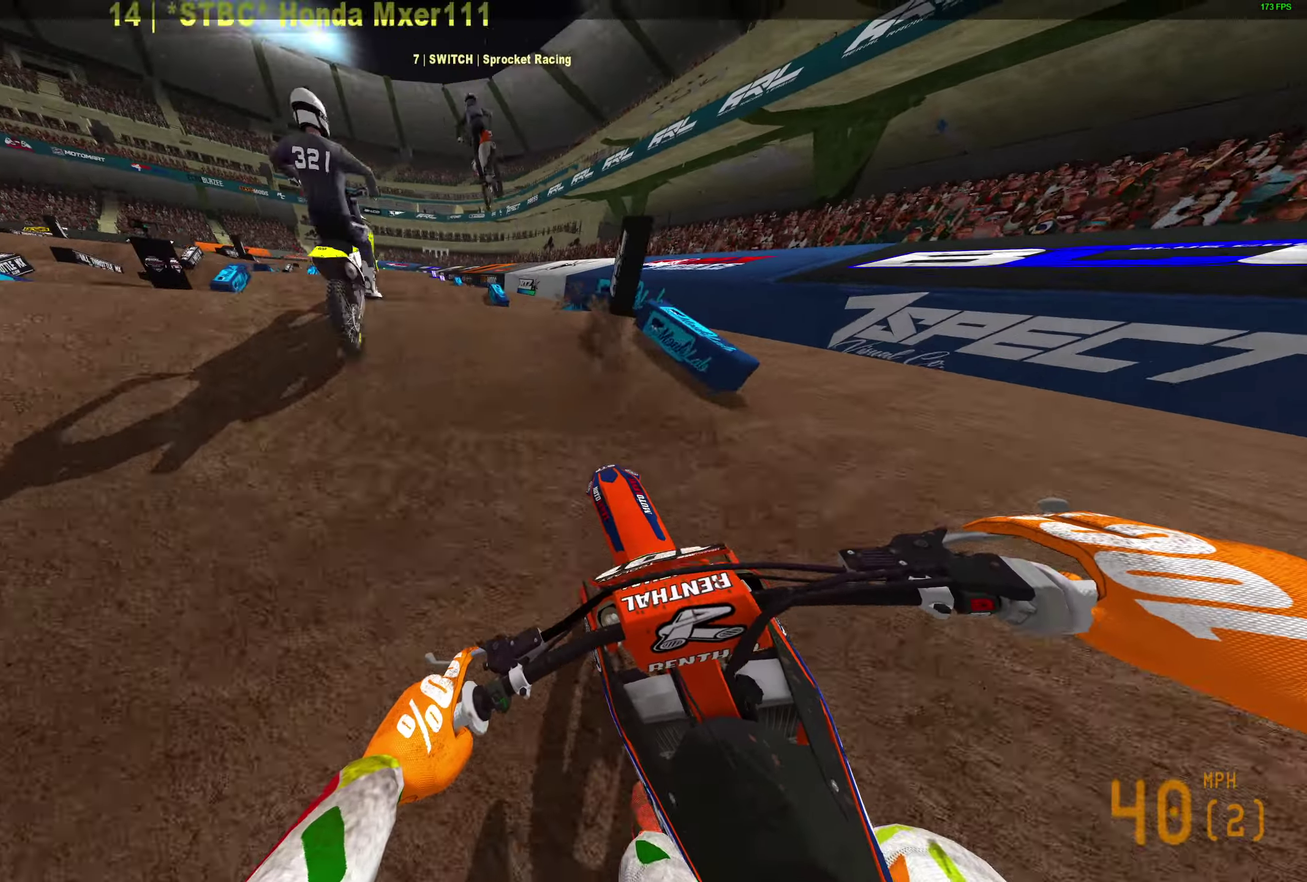
{"dt_ms": 300, "buttons": ["R2"], "left_stick": "up-left", "right_stick": "center", "button_events": []}
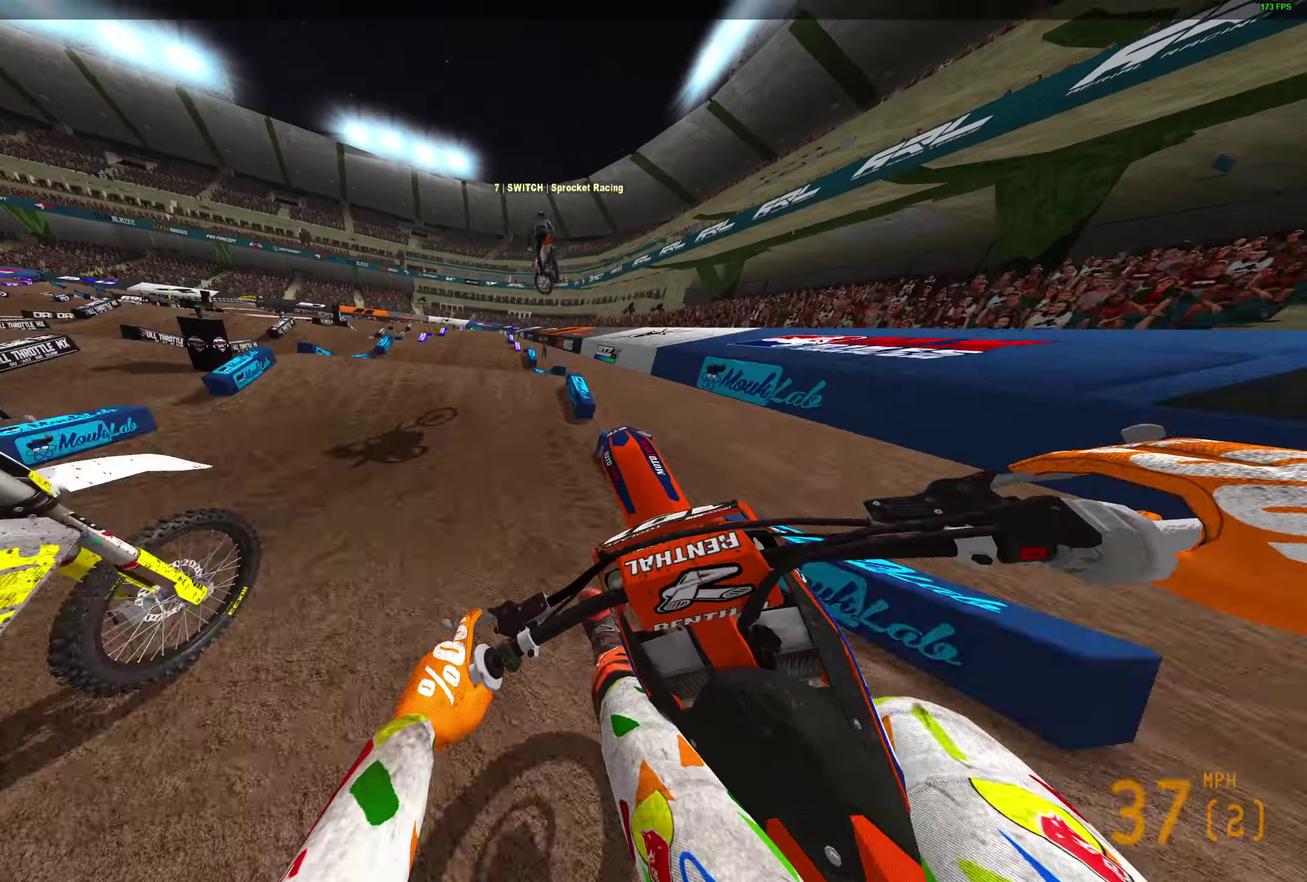
{"dt_ms": 800, "buttons": ["R2"], "left_stick": "up-left", "right_stick": "down-left"}
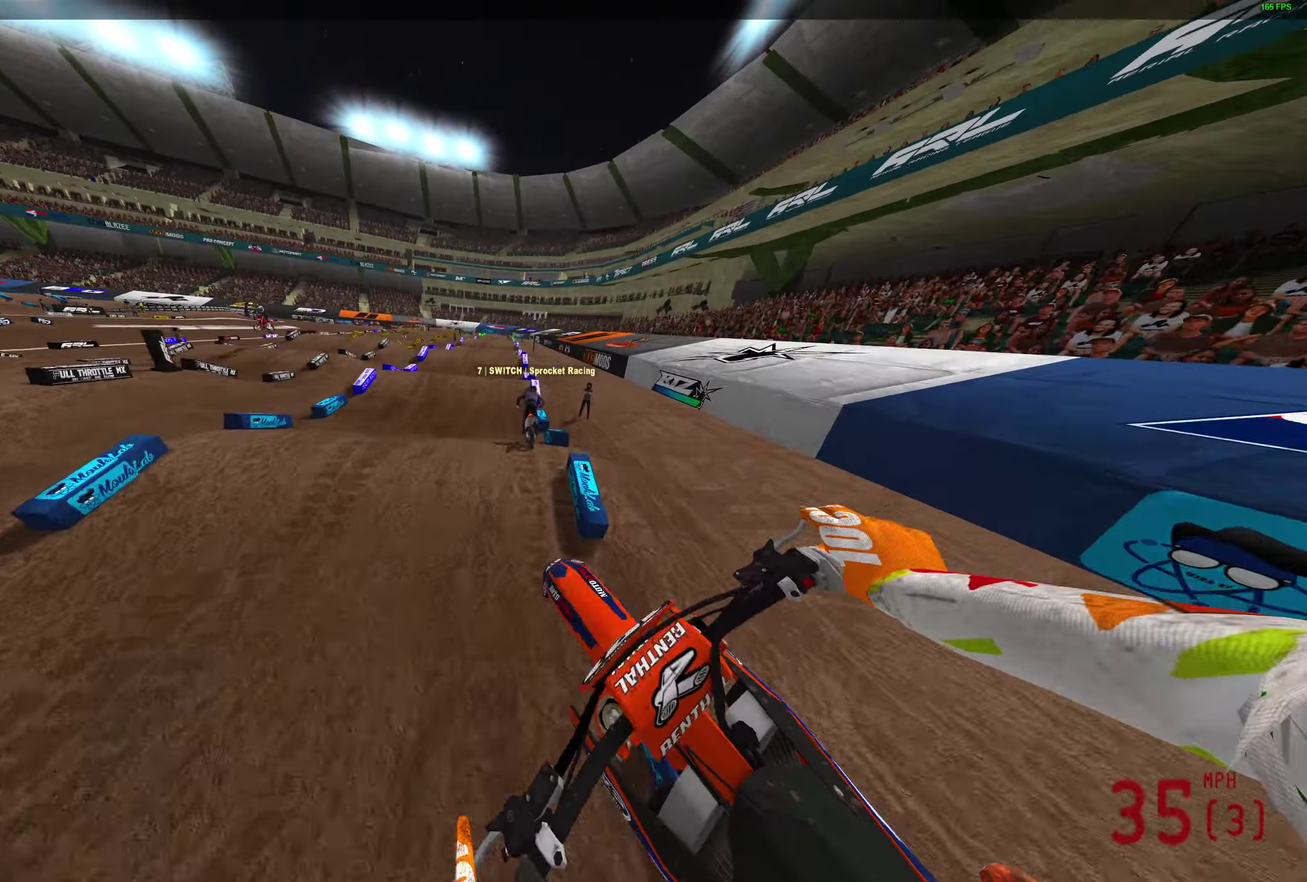
{"dt_ms": 400, "buttons": ["R2"], "left_stick": "center", "right_stick": "down", "button_events": []}
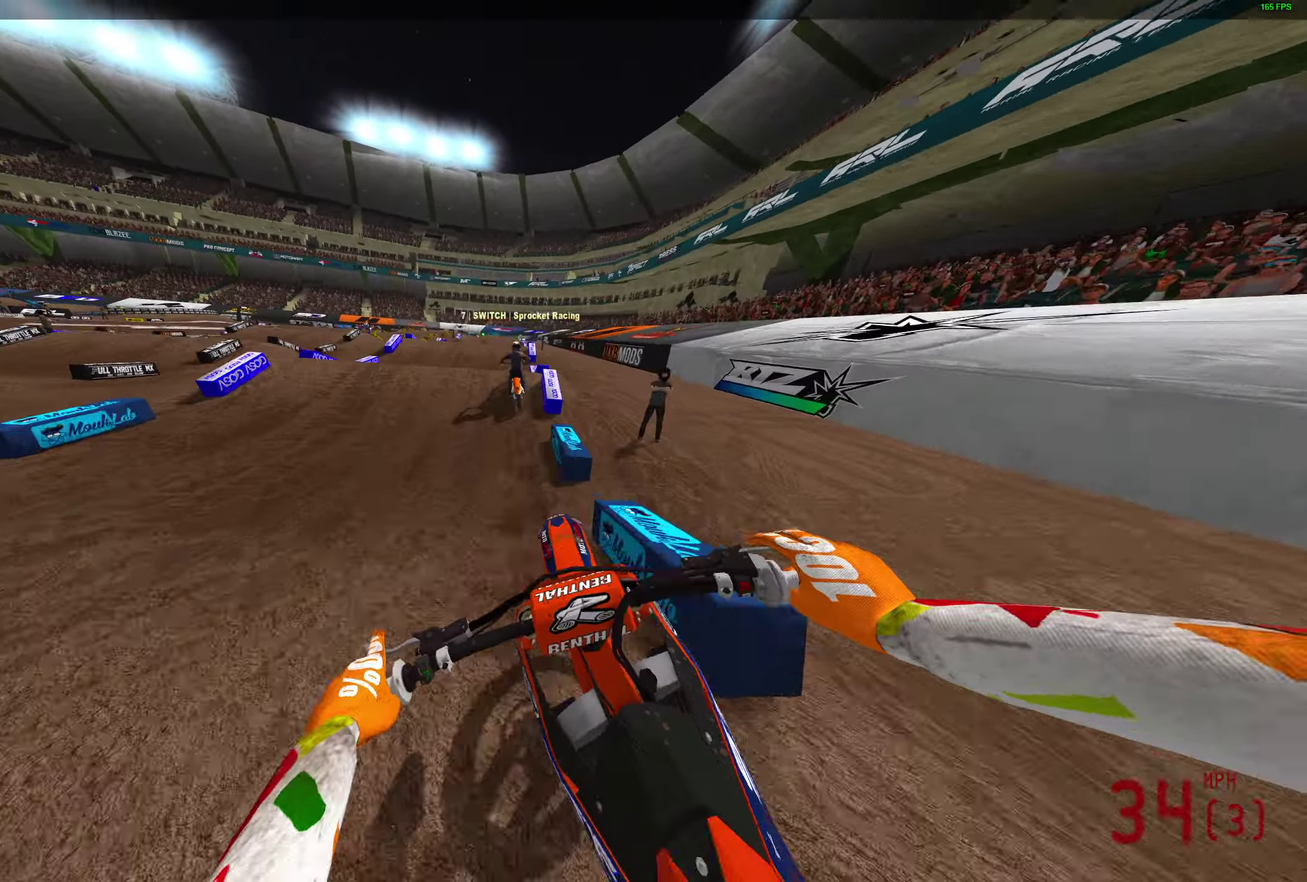
{"dt_ms": 400, "buttons": ["R2"], "left_stick": "center", "right_stick": "left", "button_events": []}
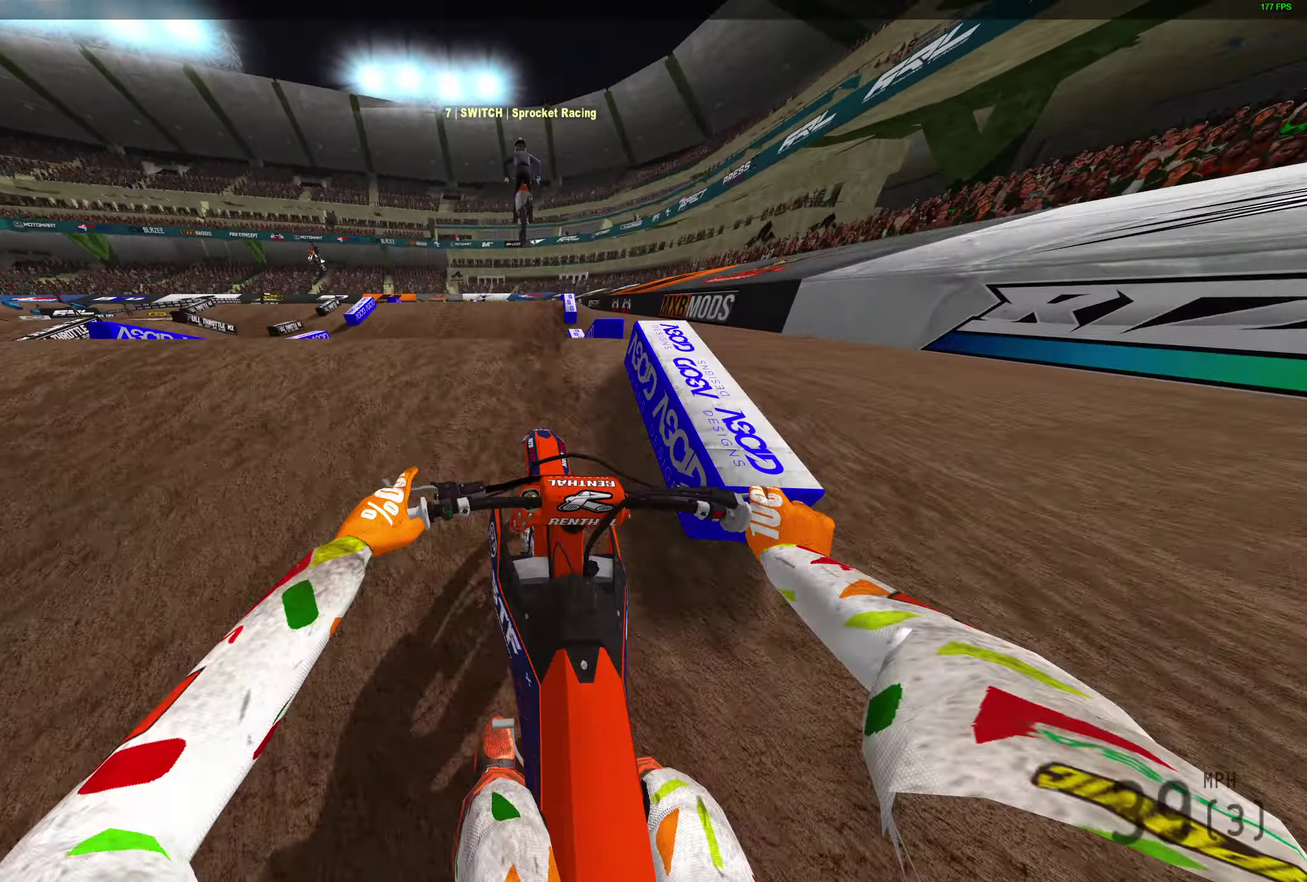
{"dt_ms": 600, "buttons": ["R2"], "left_stick": "center", "right_stick": "up-left", "button_events": []}
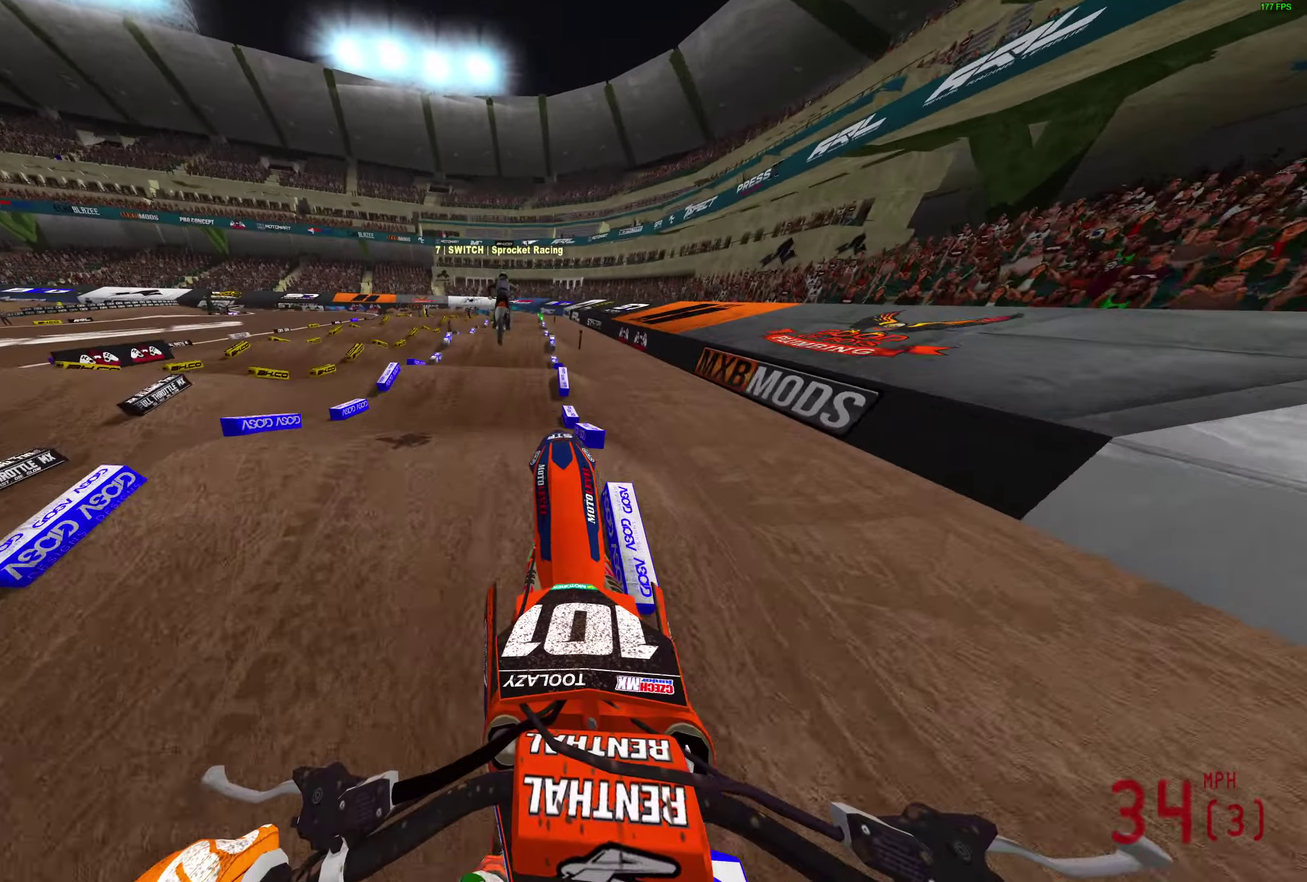
{"dt_ms": 300, "buttons": [], "left_stick": "center", "right_stick": "down", "button_events": [[100, "R2", "up"], [117, "CROSS", "down"], [200, "CROSS", "up"]]}
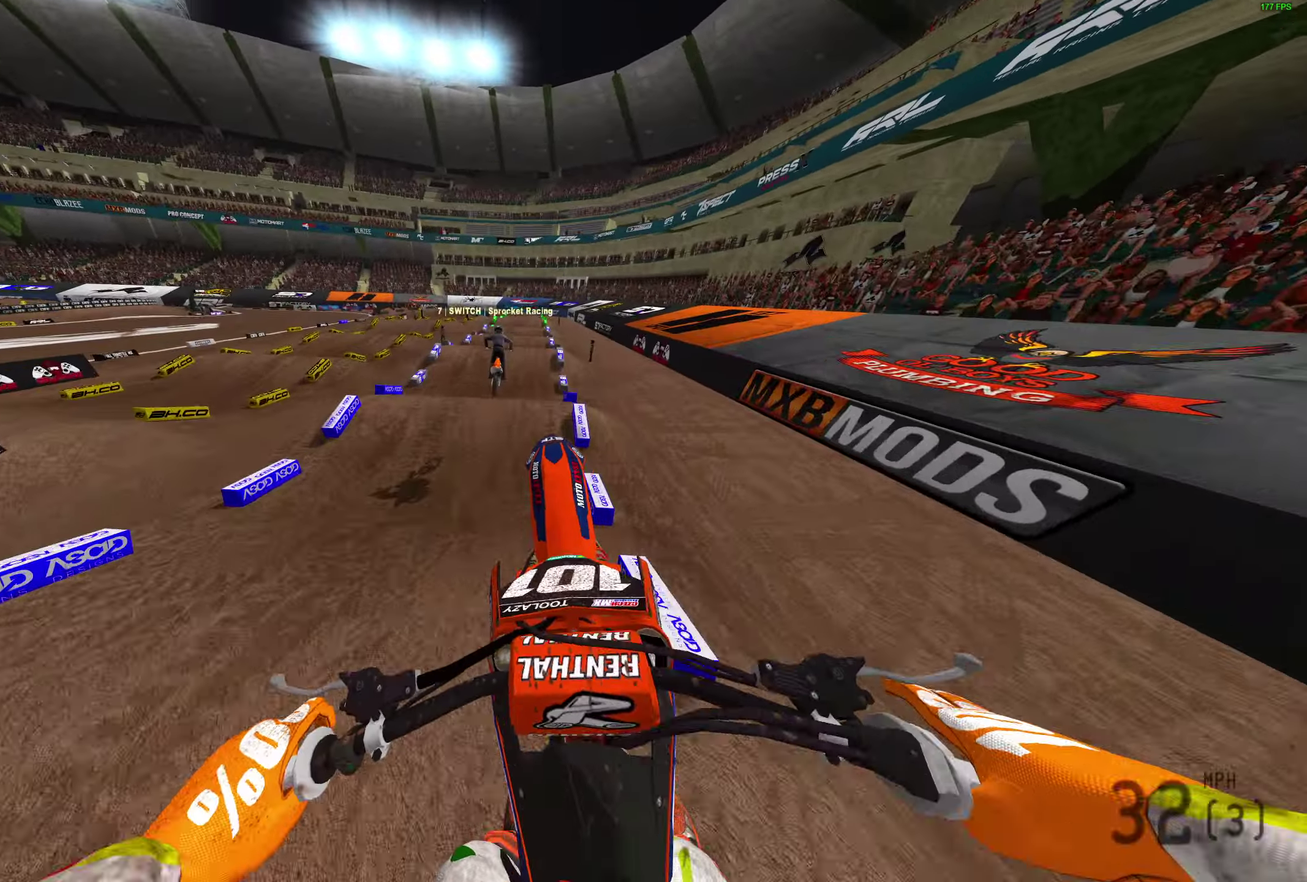
{"dt_ms": 800, "buttons": ["R2"], "left_stick": "center", "right_stick": "down", "button_events": [[500, "R2", "down"], [600, "CROSS", "down"], [700, "CROSS", "up"]]}
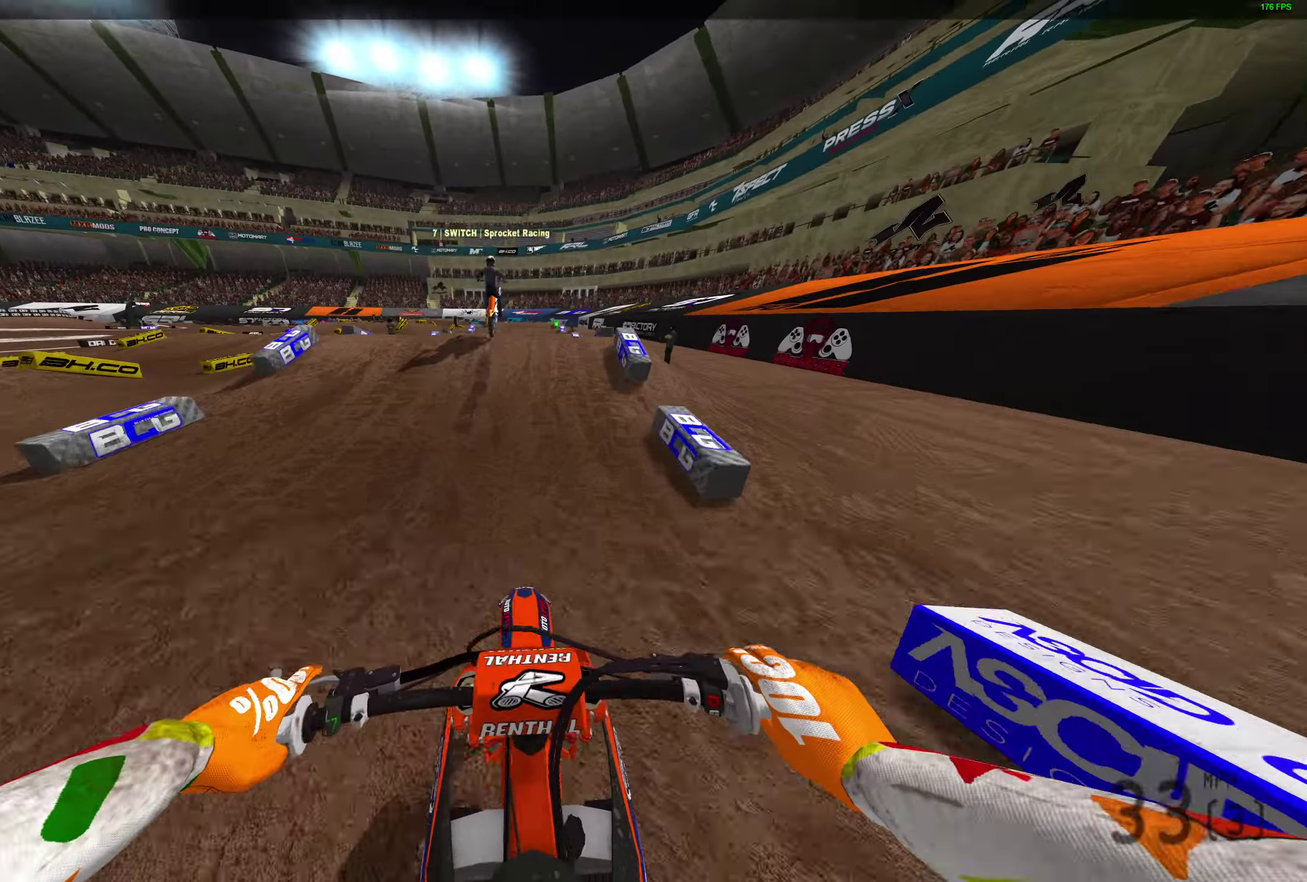
{"dt_ms": 400, "buttons": ["R2"], "left_stick": "right", "right_stick": "center", "button_events": []}
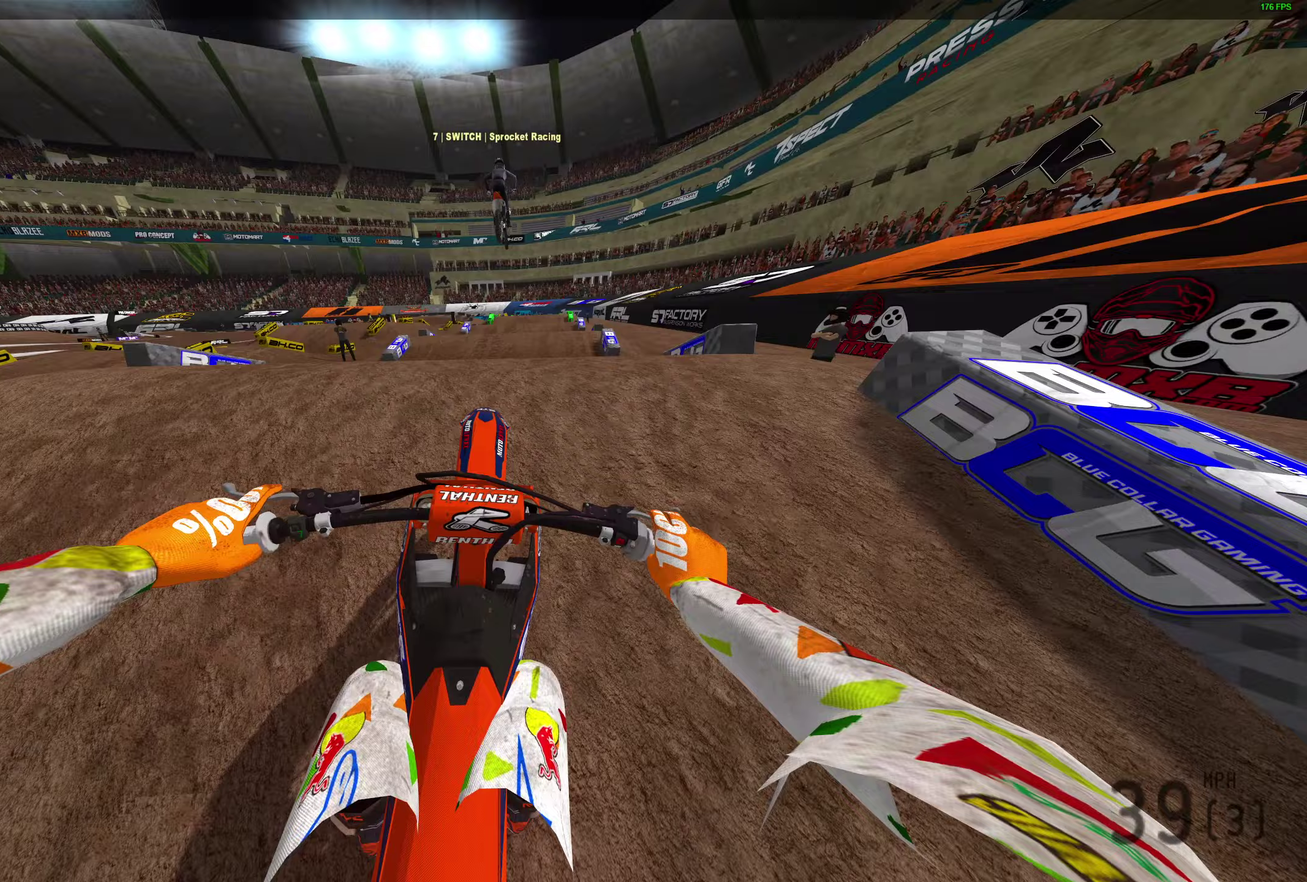
{"dt_ms": 400, "buttons": [], "left_stick": "left", "right_stick": "up", "button_events": [[250, "R2", "up"]]}
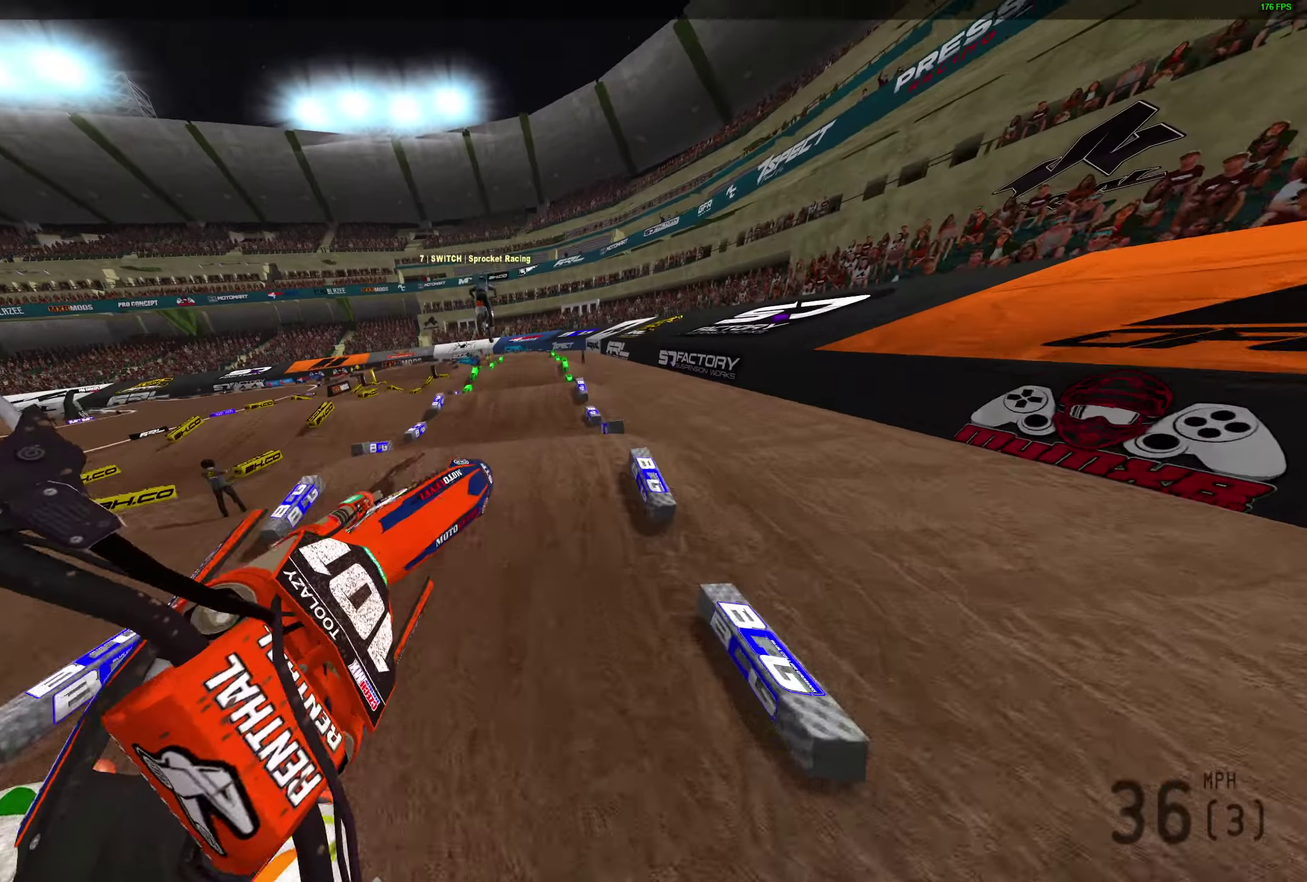
{"dt_ms": 600, "buttons": [], "left_stick": "up-left", "right_stick": "up-right", "button_events": []}
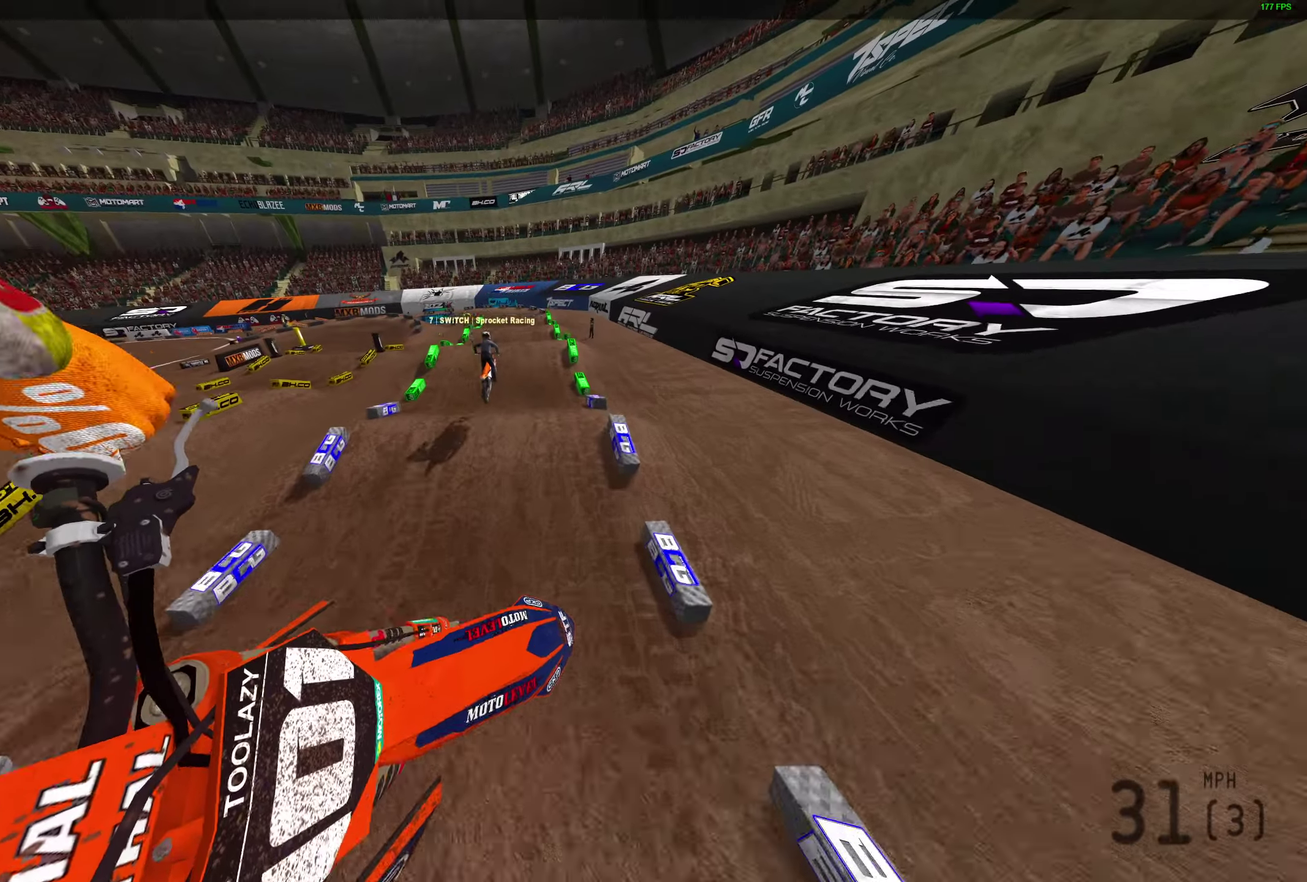
{"dt_ms": 300, "buttons": ["R2"], "left_stick": "up-right", "right_stick": "right", "button_events": [[100, "R2", "down"]]}
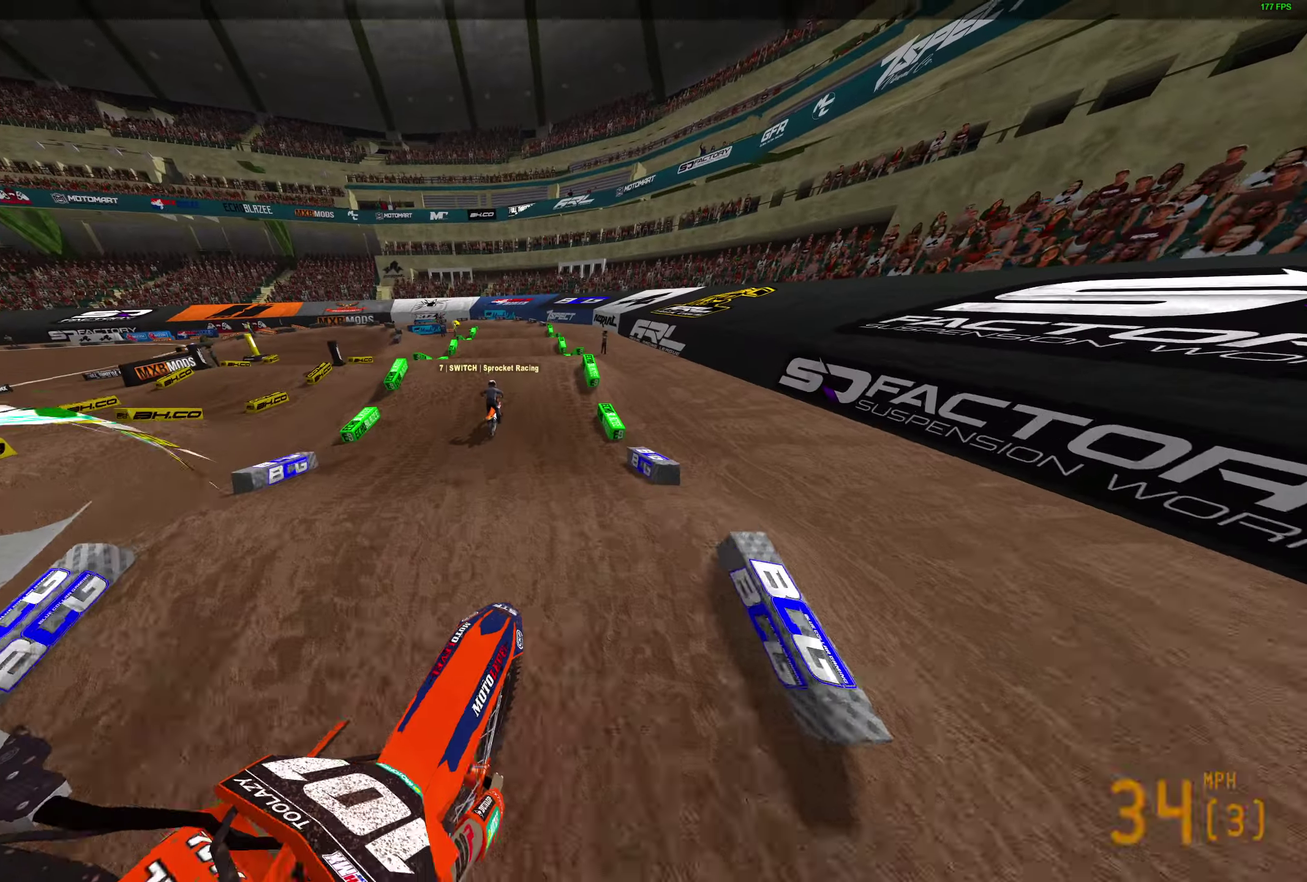
{"dt_ms": 800, "buttons": ["R2"], "left_stick": "left", "right_stick": "up-right", "button_events": []}
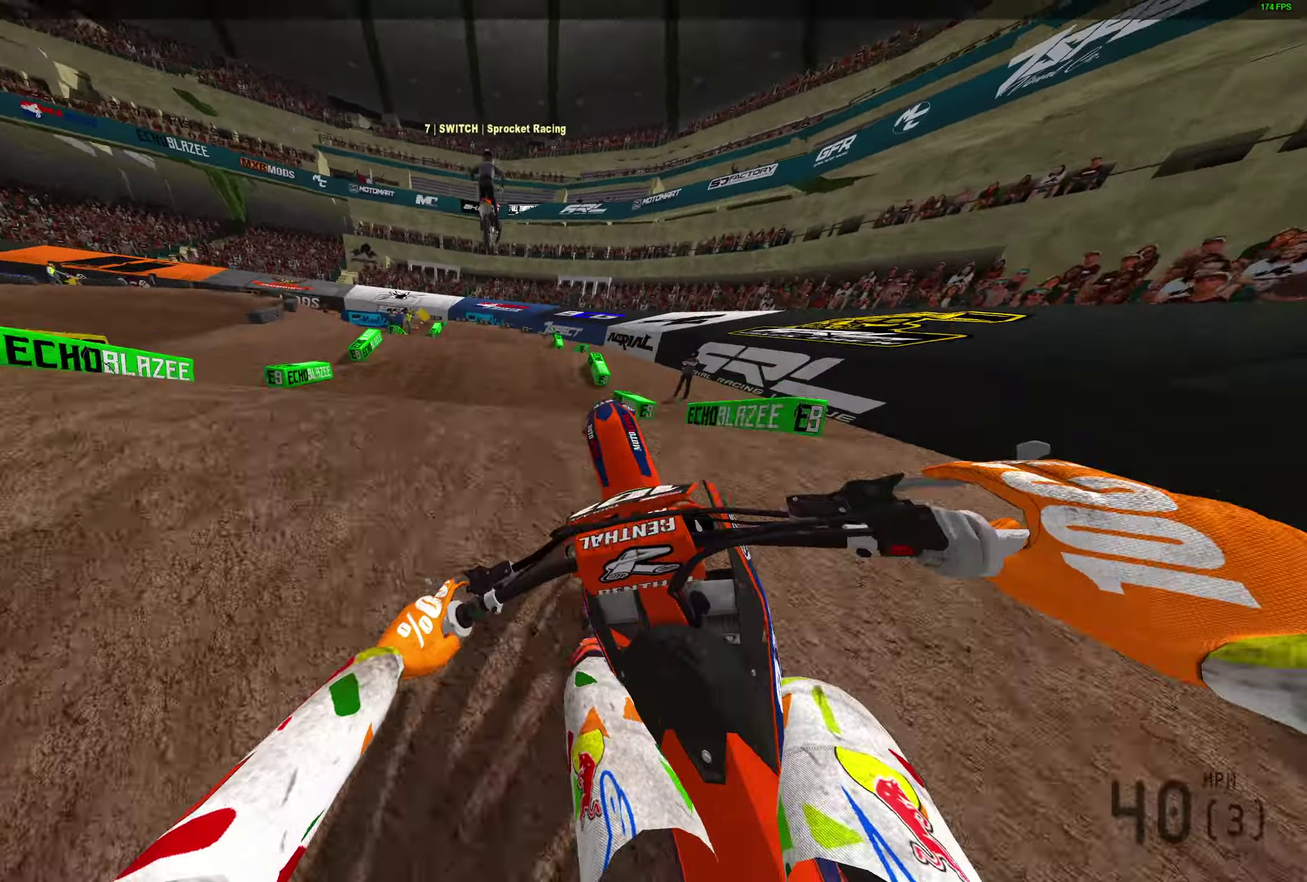
{"dt_ms": 400, "buttons": [], "left_stick": "right", "right_stick": "down", "button_events": [[133, "R2", "up"]]}